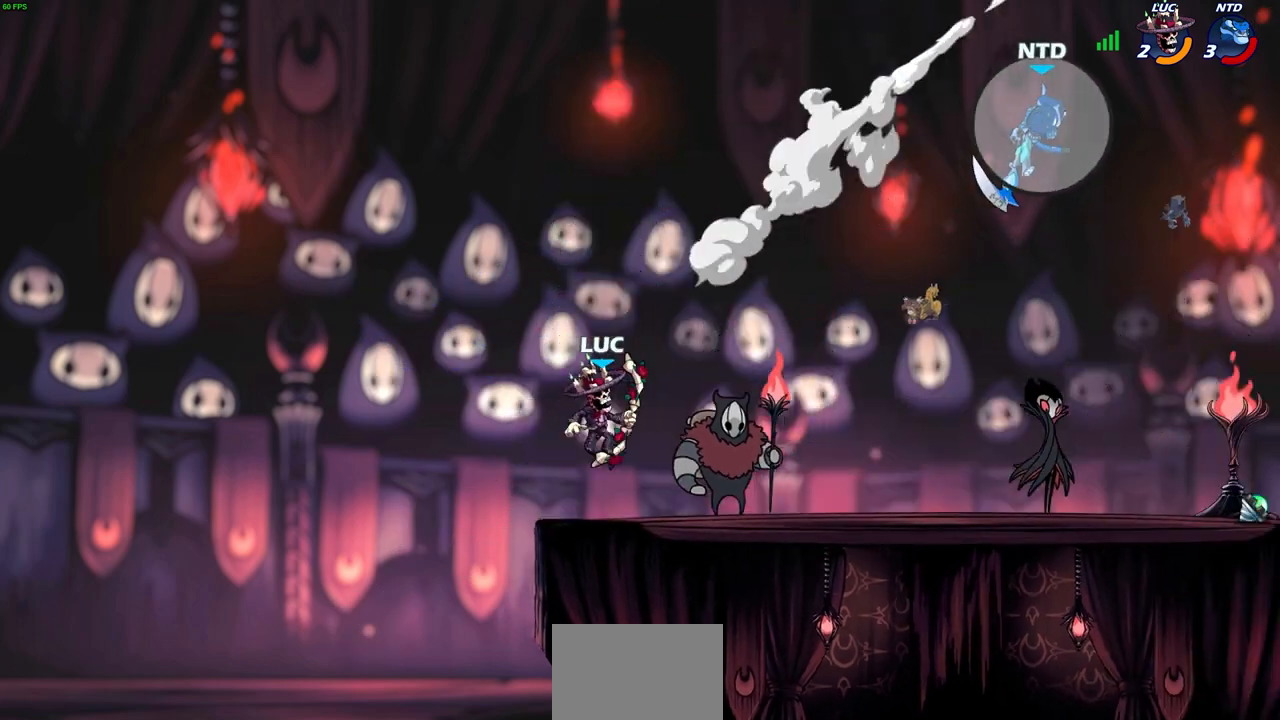
Gameplay with a controller (PlayStation layout); each line is a JSON object with the inputs held at the frame after it. "events" lists button and stick changes between this image and that frame as [ms after this image, input, new state], when the widget could be followed in between. Not read: L1 right_stick.
{"buttons": [], "left_stick": "down-right", "events": [[67, "R2", "down"], [300, "R2", "up"], [450, "left_stick", "down-right"]]}
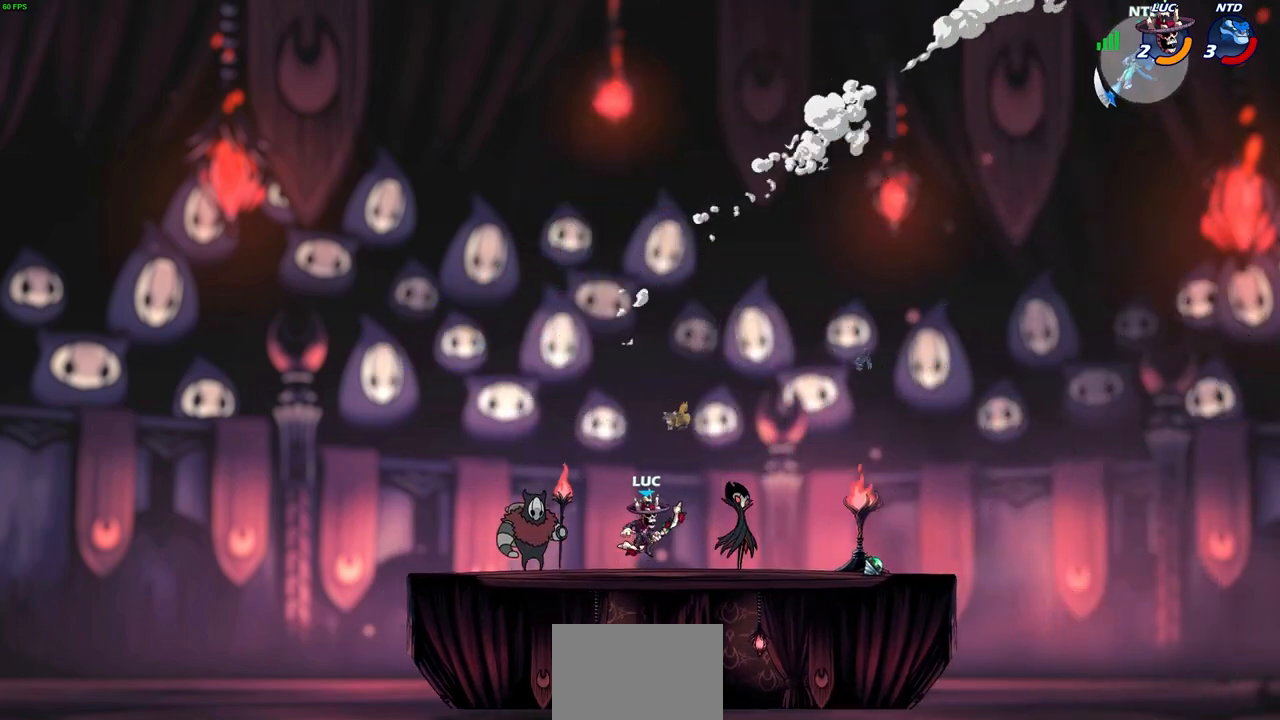
{"buttons": [], "left_stick": "right", "events": [[183, "CROSS", "down"], [250, "left_stick", "right"], [317, "CROSS", "up"]]}
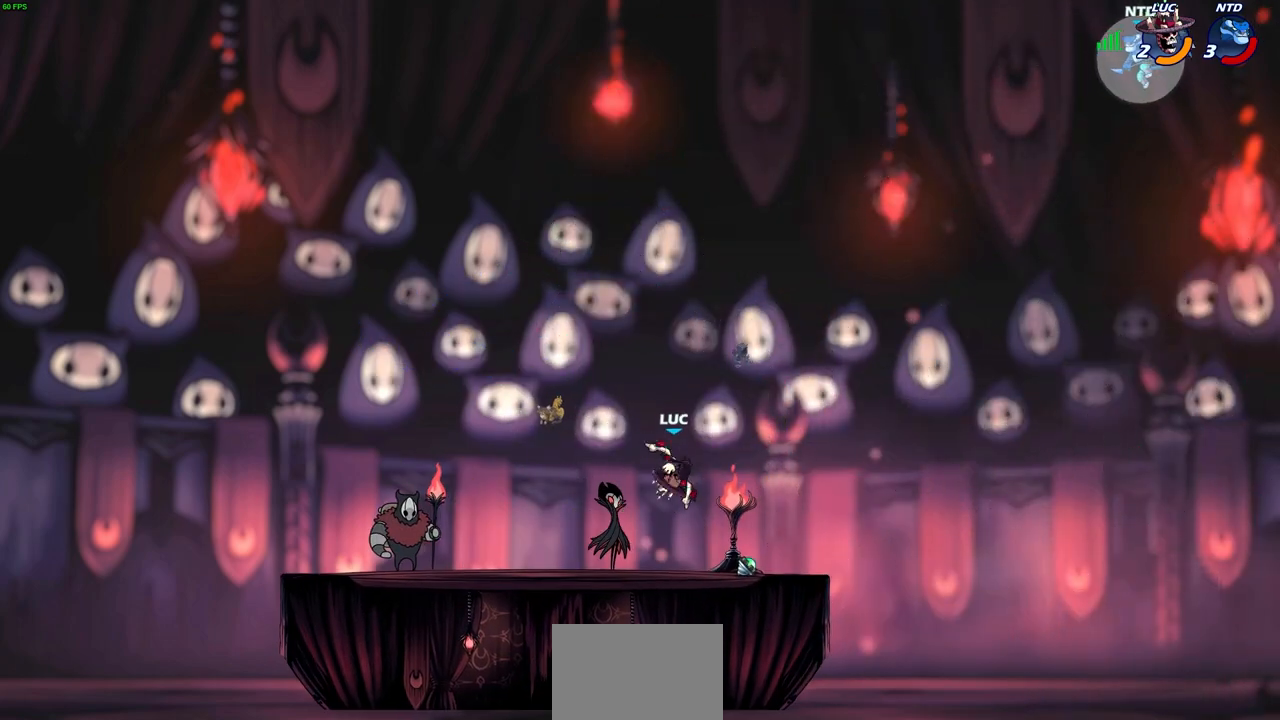
{"buttons": [], "left_stick": "left", "events": [[50, "CROSS", "down"], [217, "CROSS", "up"], [483, "left_stick", "left"]]}
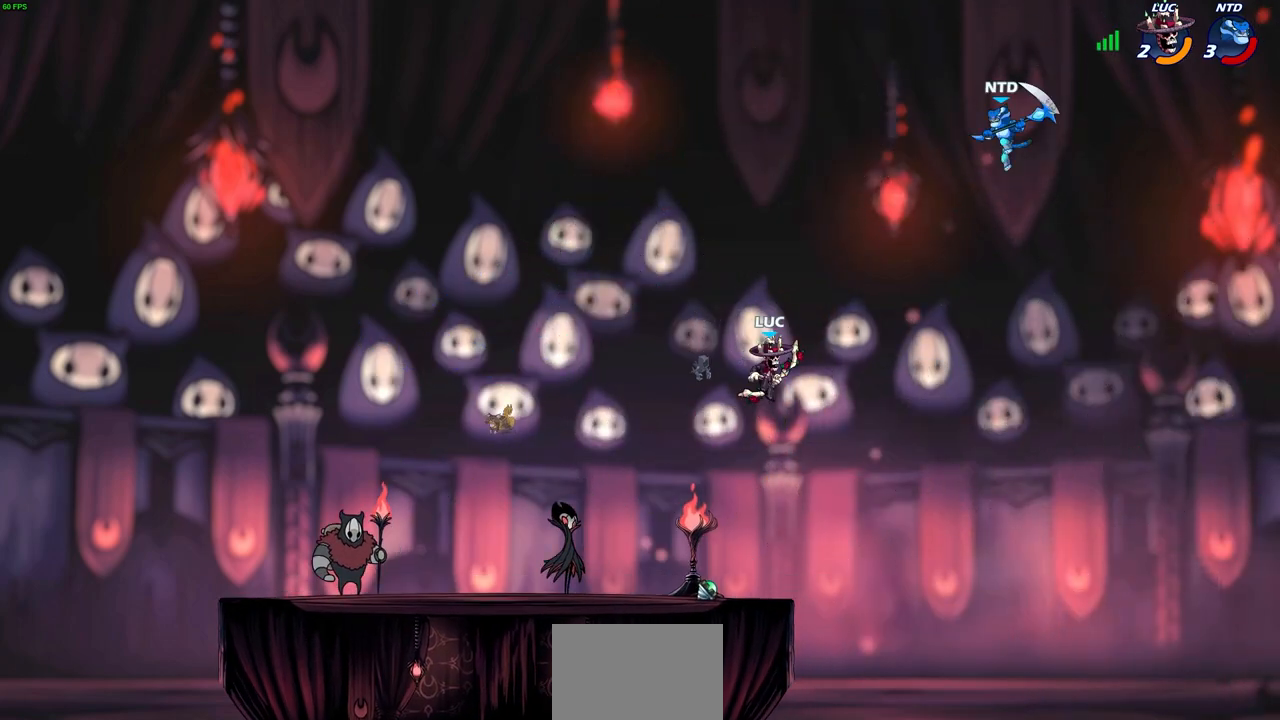
{"buttons": [], "left_stick": "up-left", "events": [[17, "CROSS", "down"], [250, "CROSS", "up"], [267, "left_stick", "up-left"]]}
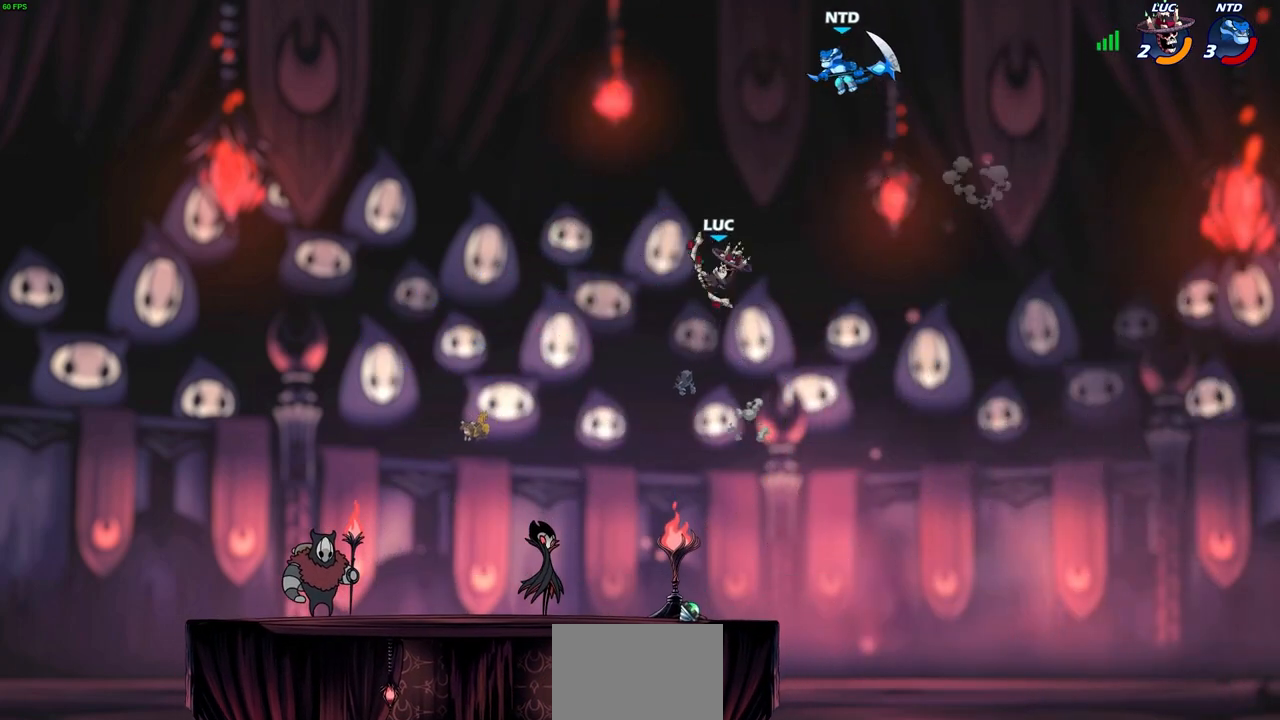
{"buttons": [], "left_stick": "center", "events": [[233, "left_stick", "up-right"], [417, "left_stick", "center"]]}
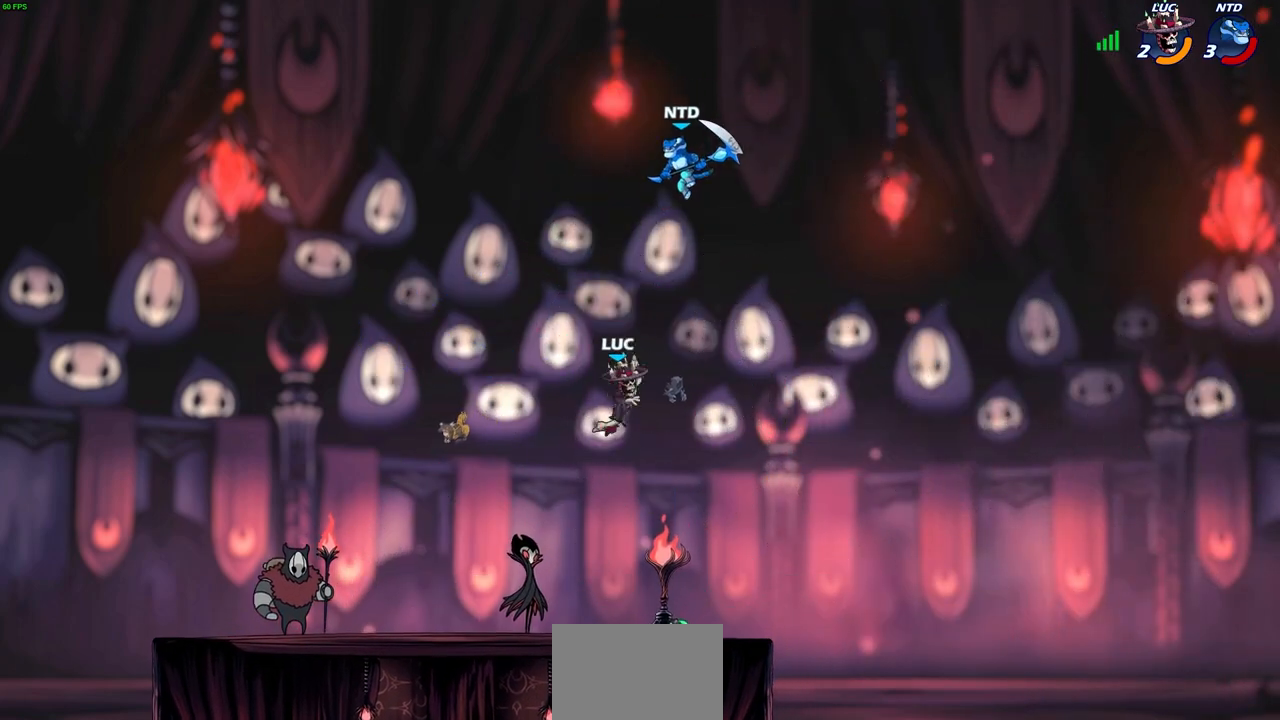
{"buttons": ["CIRCLE"], "left_stick": "center", "events": [[117, "left_stick", "up-left"], [217, "R2", "down"], [217, "left_stick", "center"], [233, "CIRCLE", "down"], [383, "R2", "up"]]}
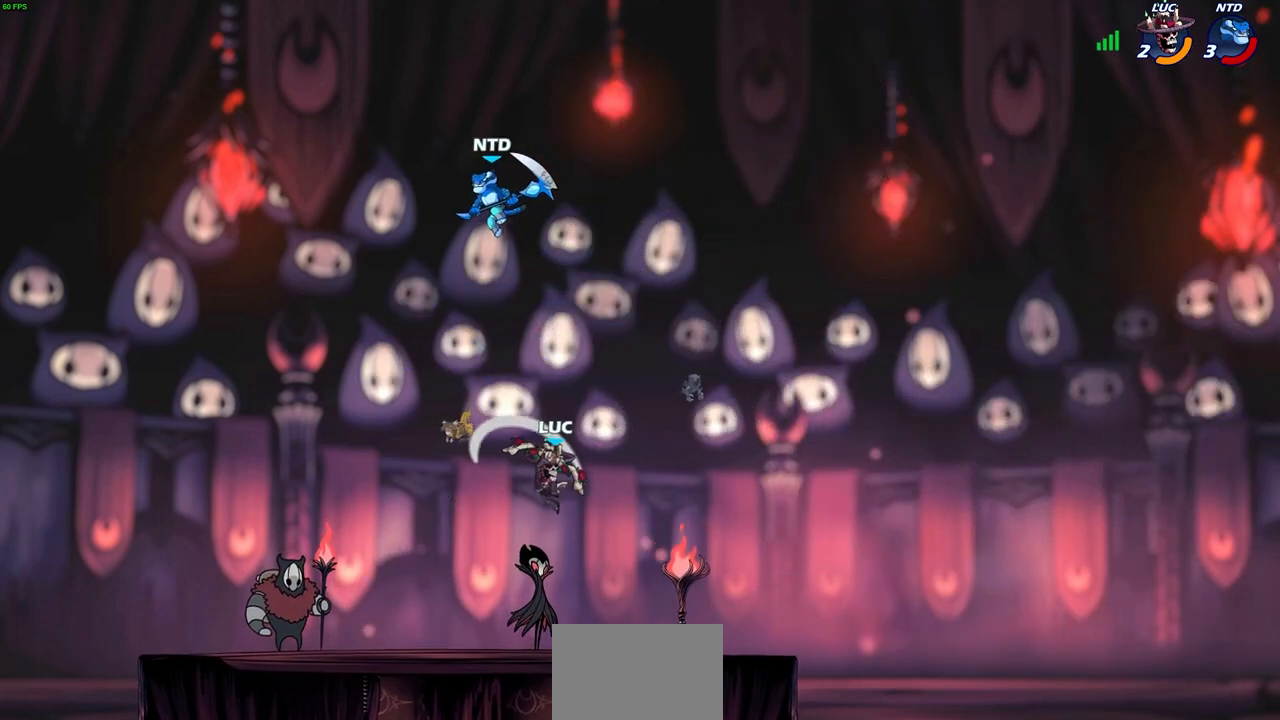
{"buttons": [], "left_stick": "down-right", "events": [[183, "CIRCLE", "up"], [317, "left_stick", "right"], [417, "left_stick", "down-right"]]}
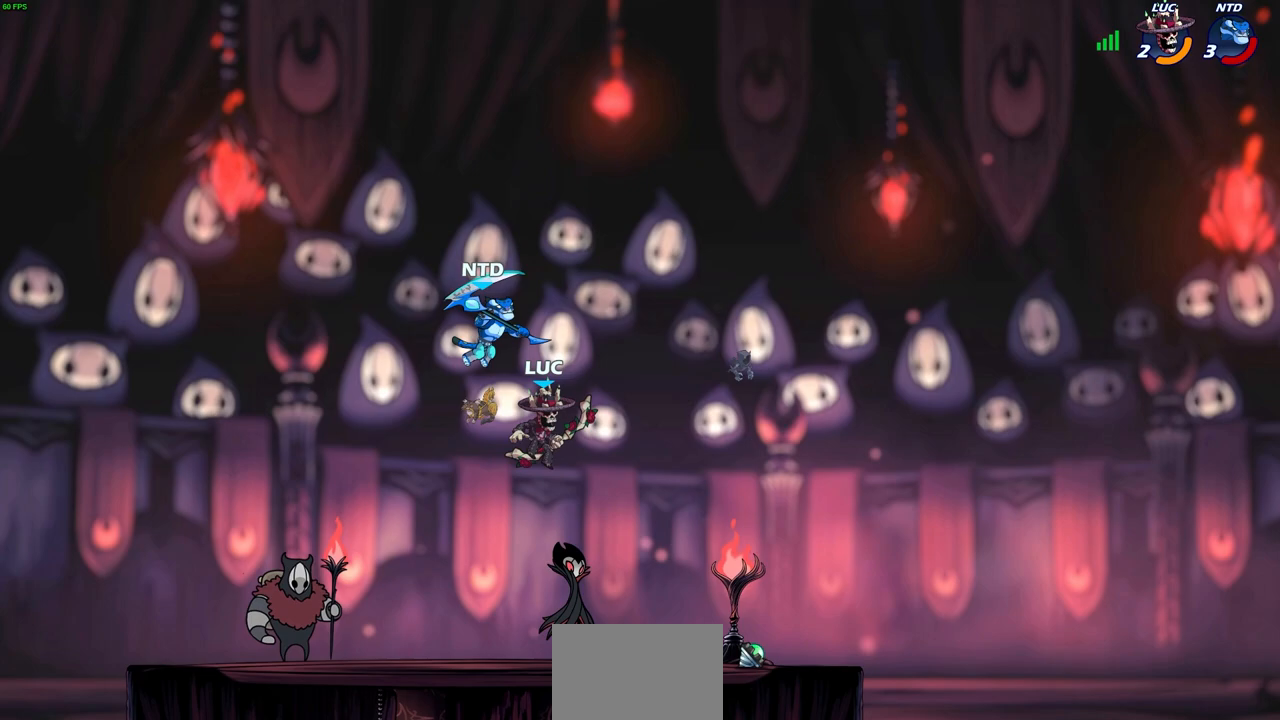
{"buttons": [], "left_stick": "up-left", "events": [[267, "left_stick", "down-left"], [367, "left_stick", "up-left"]]}
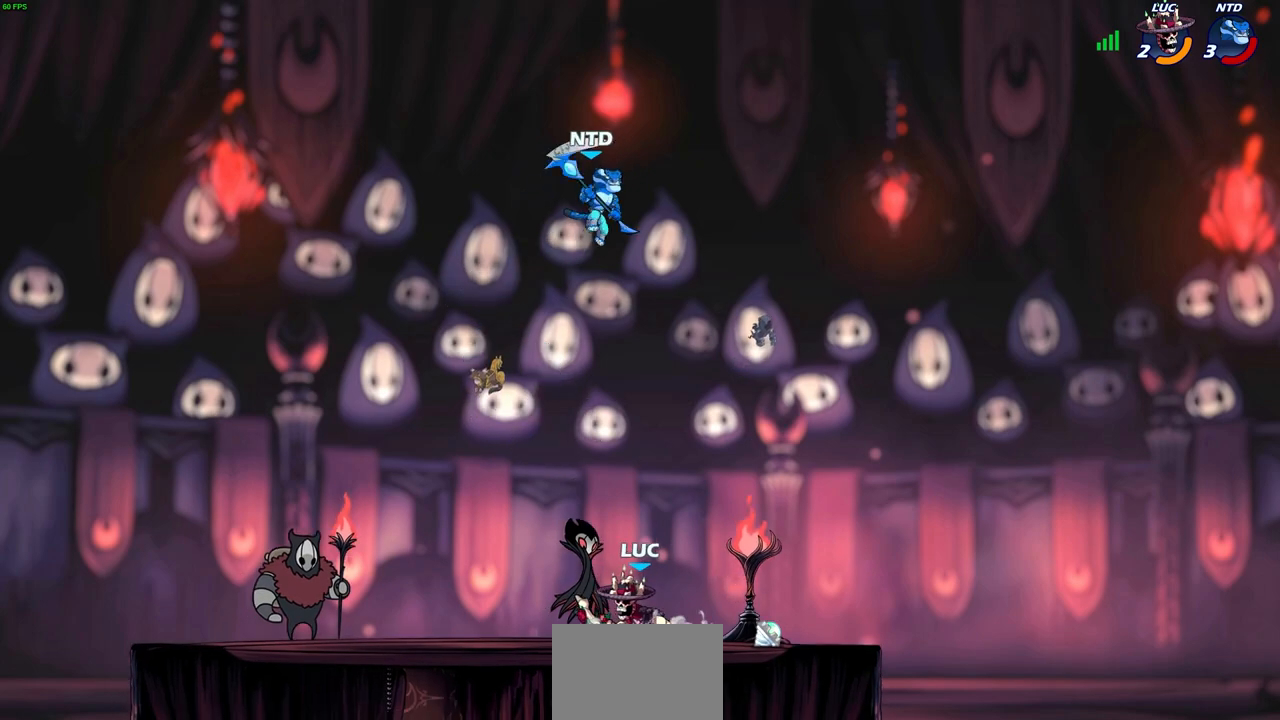
{"buttons": [], "left_stick": "up-left", "events": [[200, "left_stick", "up-right"], [267, "left_stick", "right"], [383, "left_stick", "up-left"]]}
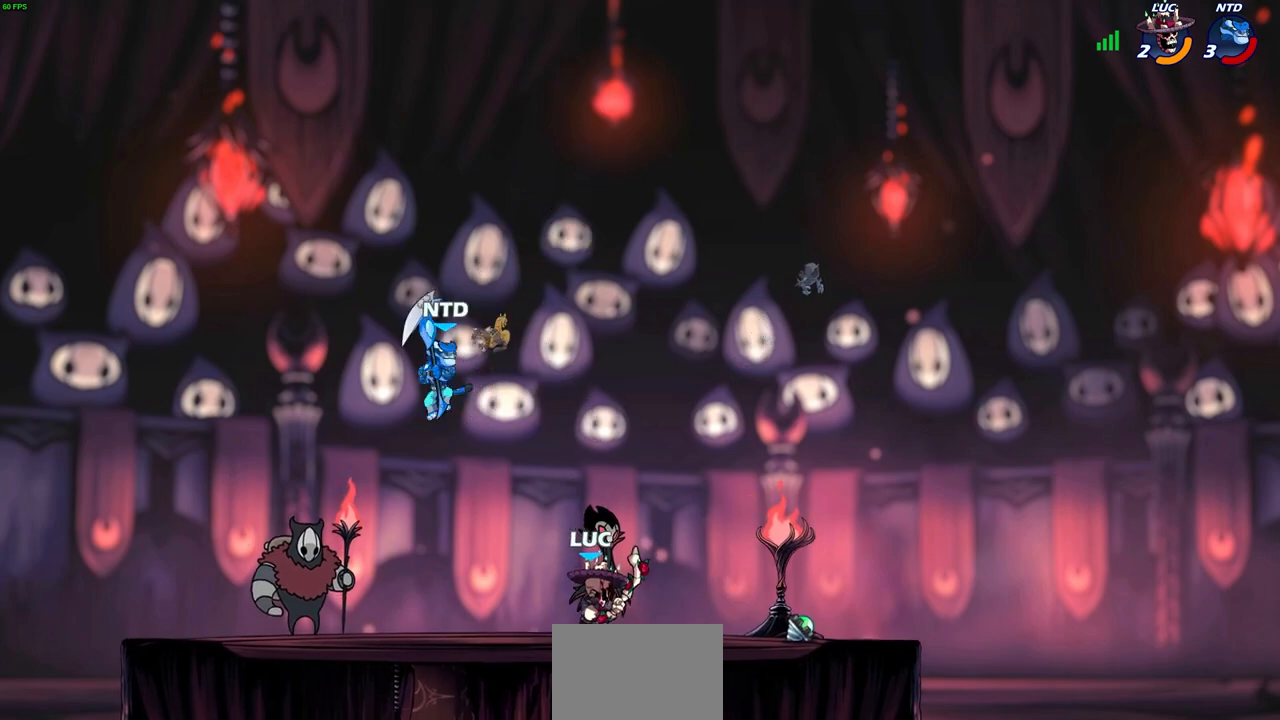
{"buttons": [], "left_stick": "center", "events": [[83, "left_stick", "left"], [183, "CIRCLE", "down"], [233, "CIRCLE", "up"], [267, "left_stick", "center"]]}
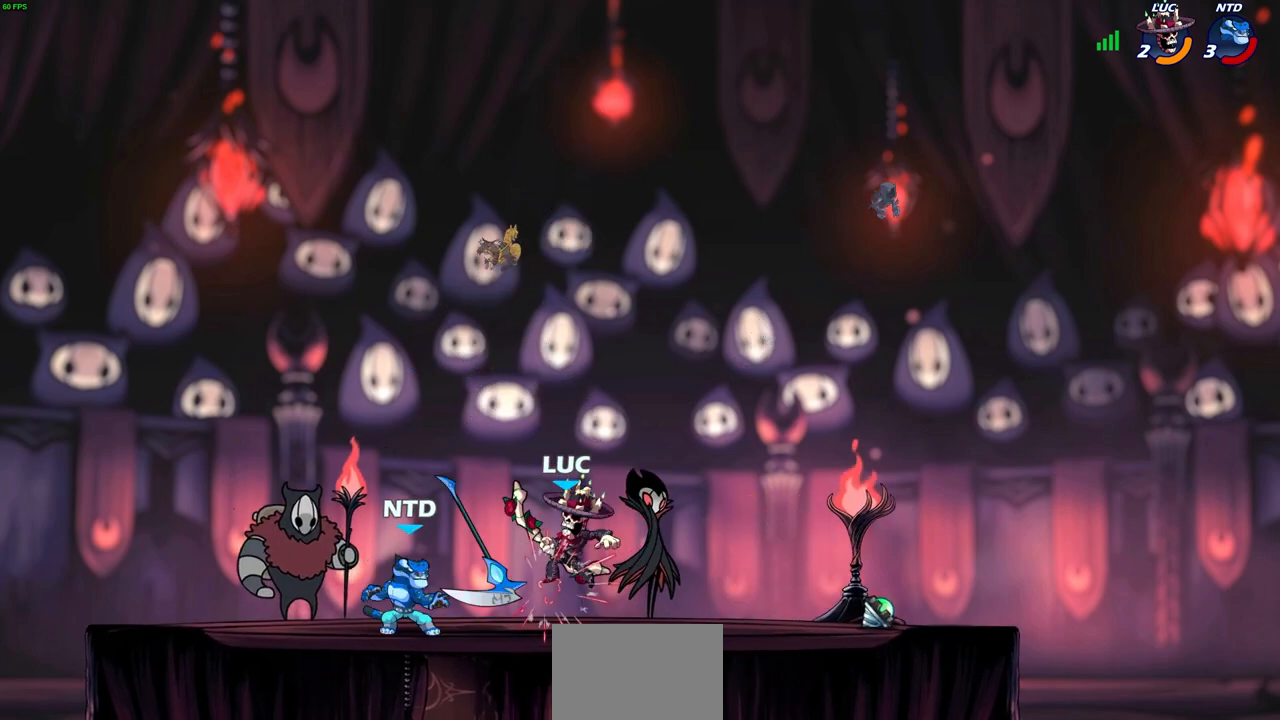
{"buttons": [], "left_stick": "center", "events": [[150, "CROSS", "down"], [167, "R2", "down"], [233, "left_stick", "up-right"], [383, "left_stick", "up-left"], [417, "CROSS", "up"], [467, "R2", "up"], [467, "left_stick", "center"]]}
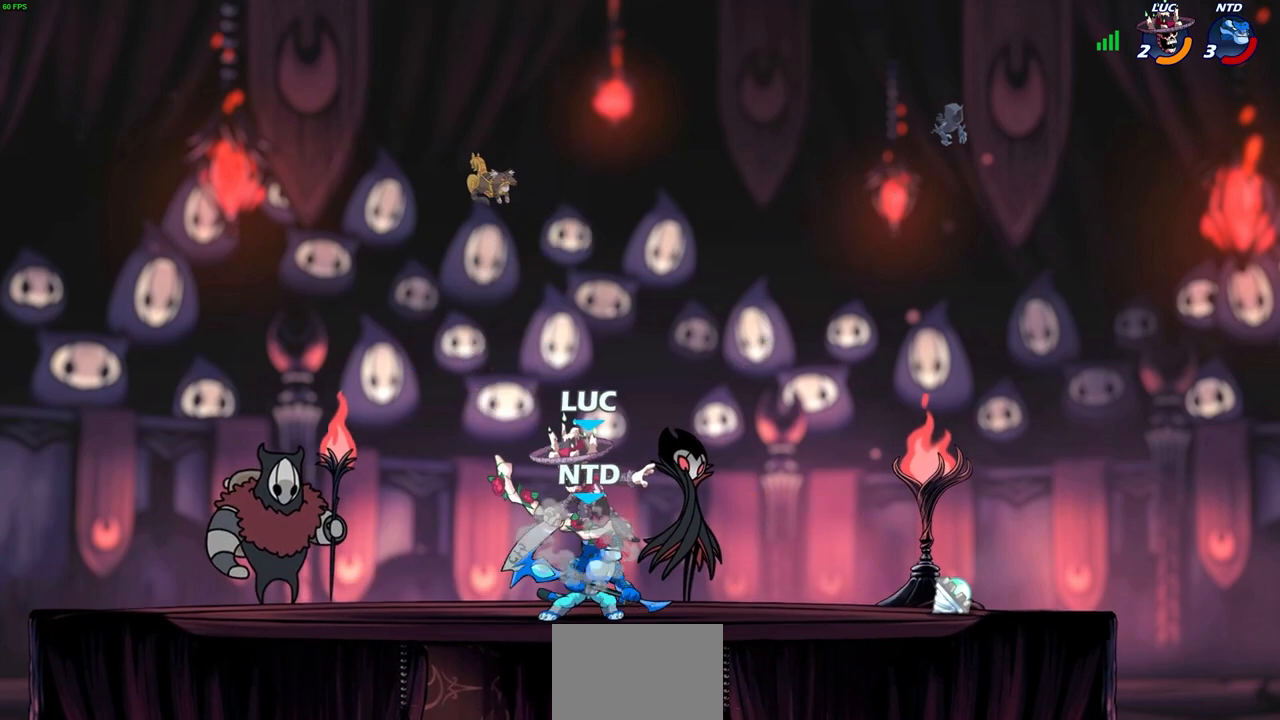
{"buttons": [], "left_stick": "center", "events": [[67, "SQUARE", "down"], [167, "SQUARE", "up"]]}
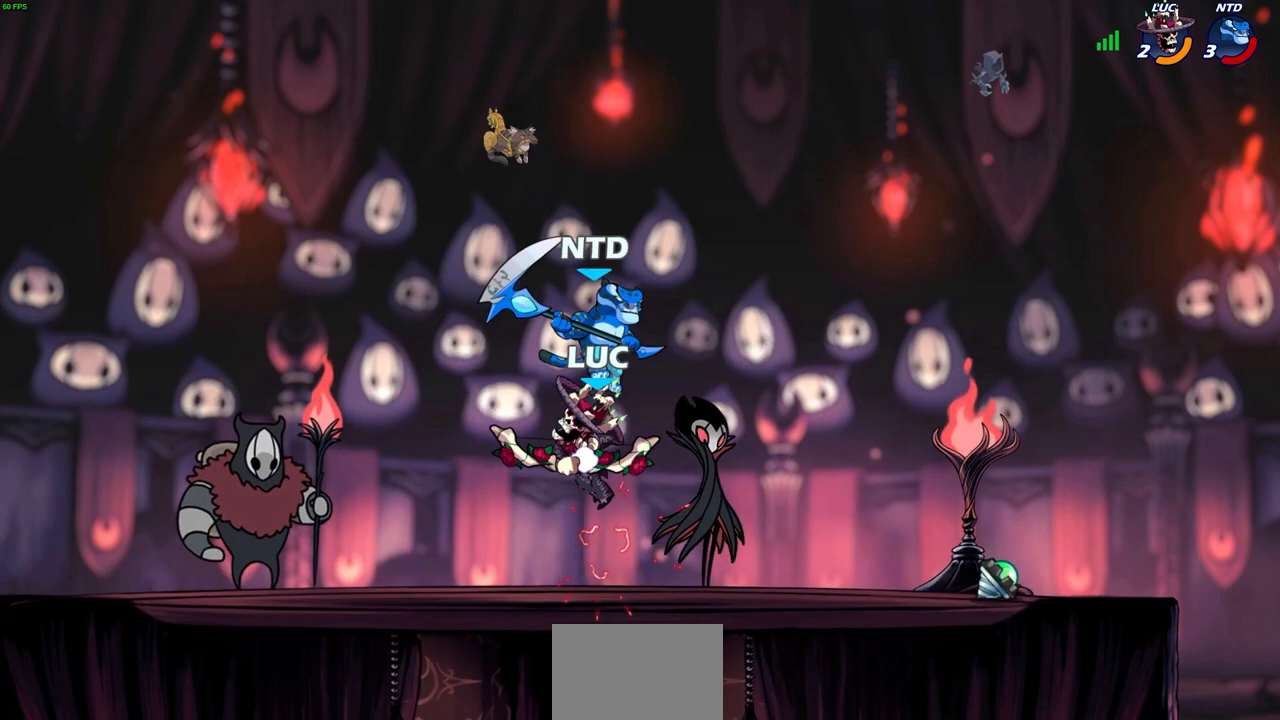
{"buttons": [], "left_stick": "center", "events": []}
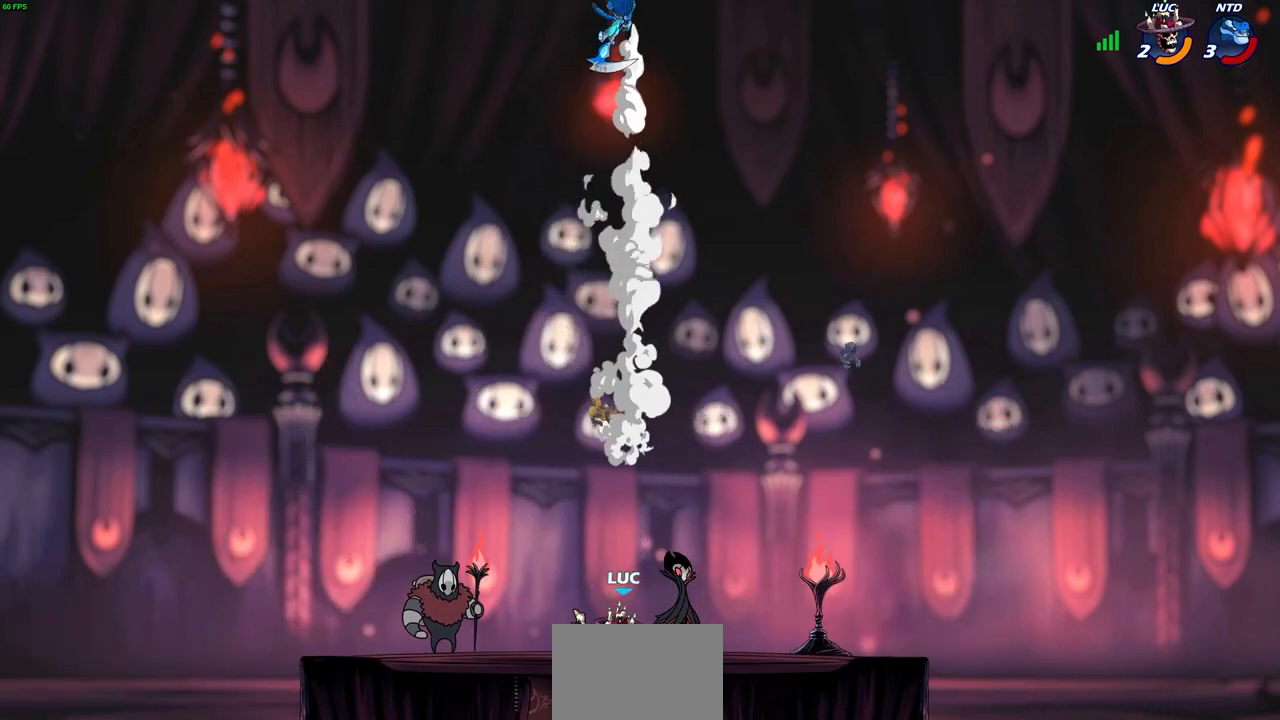
{"buttons": ["CROSS"], "left_stick": "center", "events": [[33, "CROSS", "down"], [183, "CROSS", "up"], [367, "CROSS", "down"]]}
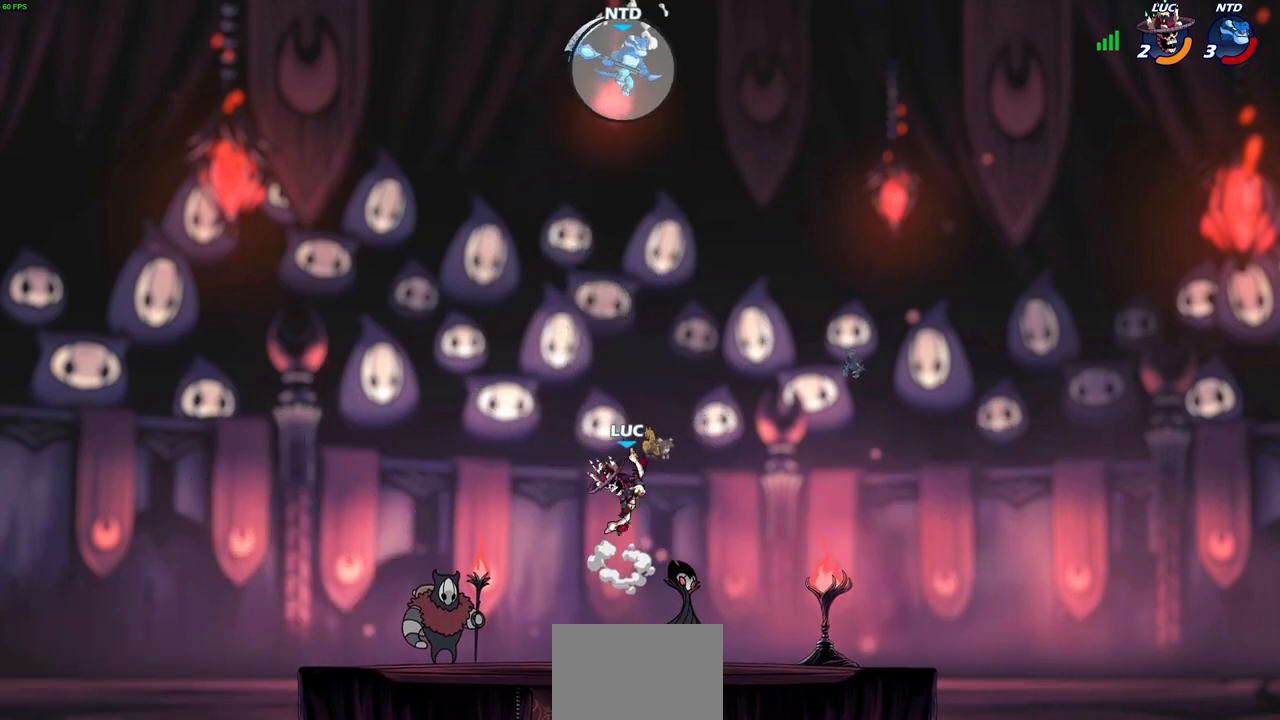
{"buttons": [], "left_stick": "up-left", "events": [[33, "CROSS", "up"], [217, "left_stick", "up-left"], [333, "CROSS", "down"], [500, "CROSS", "up"]]}
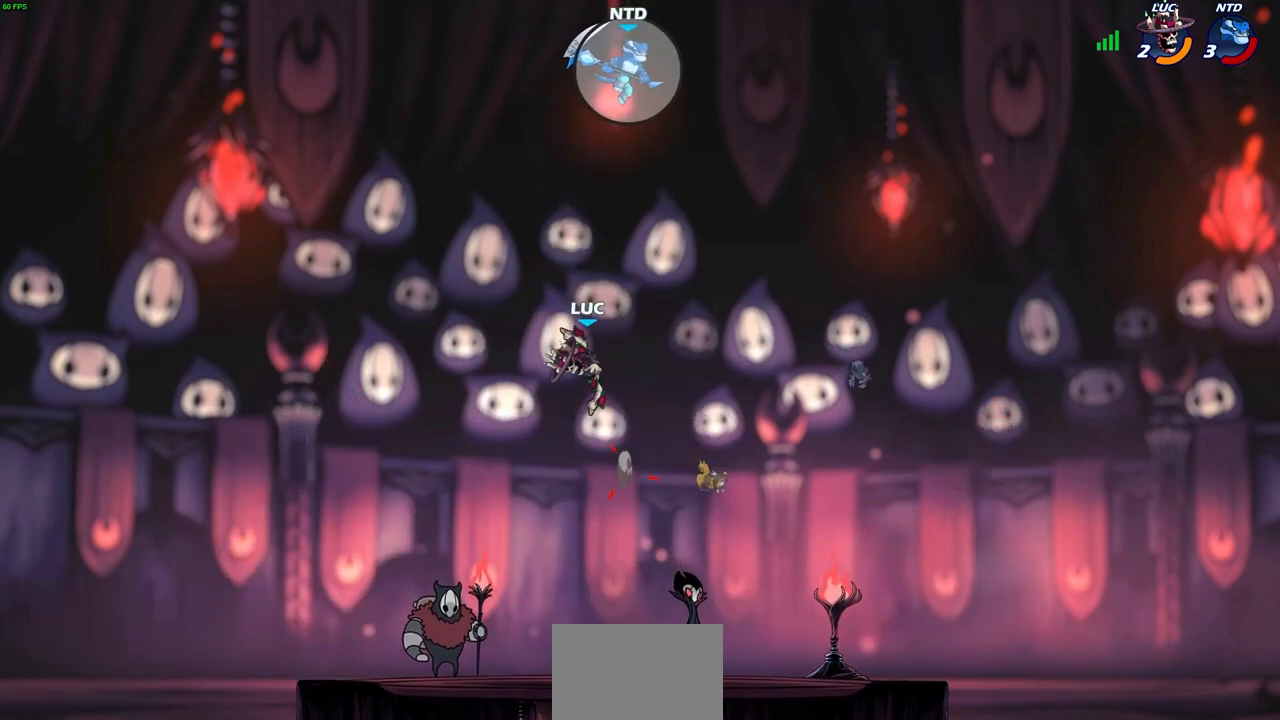
{"buttons": [], "left_stick": "right", "events": [[117, "left_stick", "up-right"], [217, "left_stick", "right"]]}
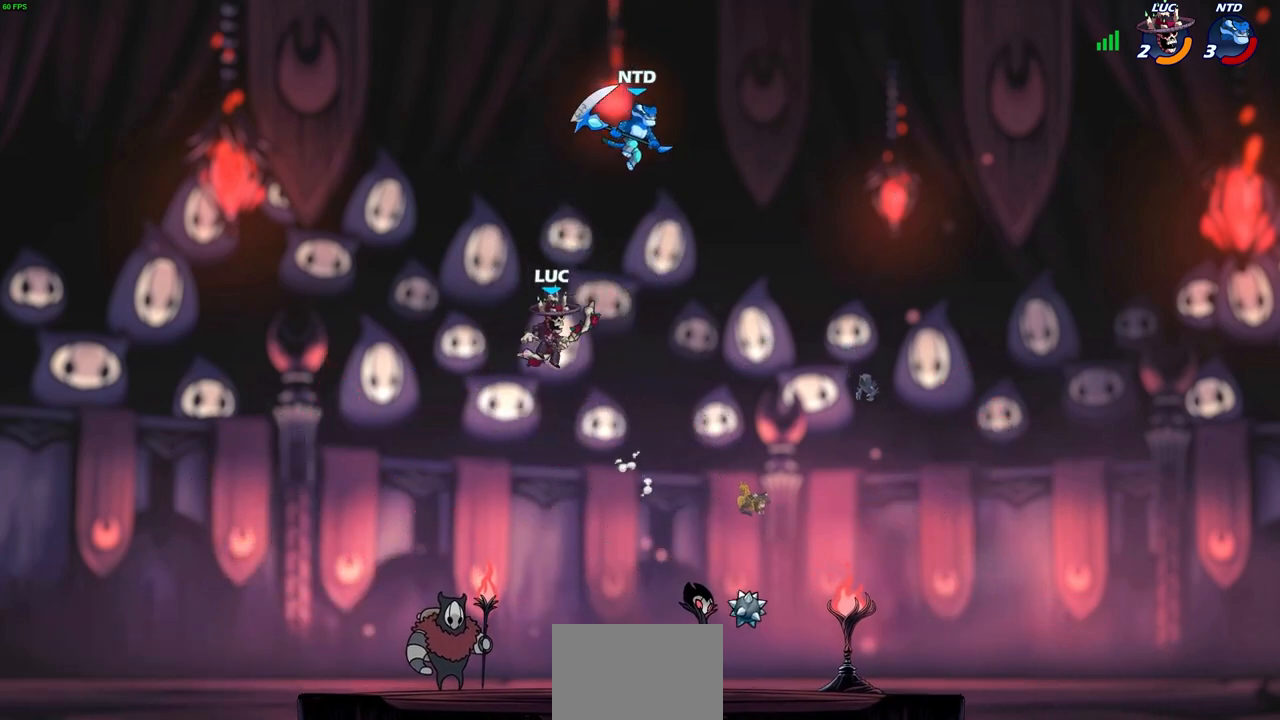
{"buttons": [], "left_stick": "up-left", "events": [[433, "left_stick", "up-left"]]}
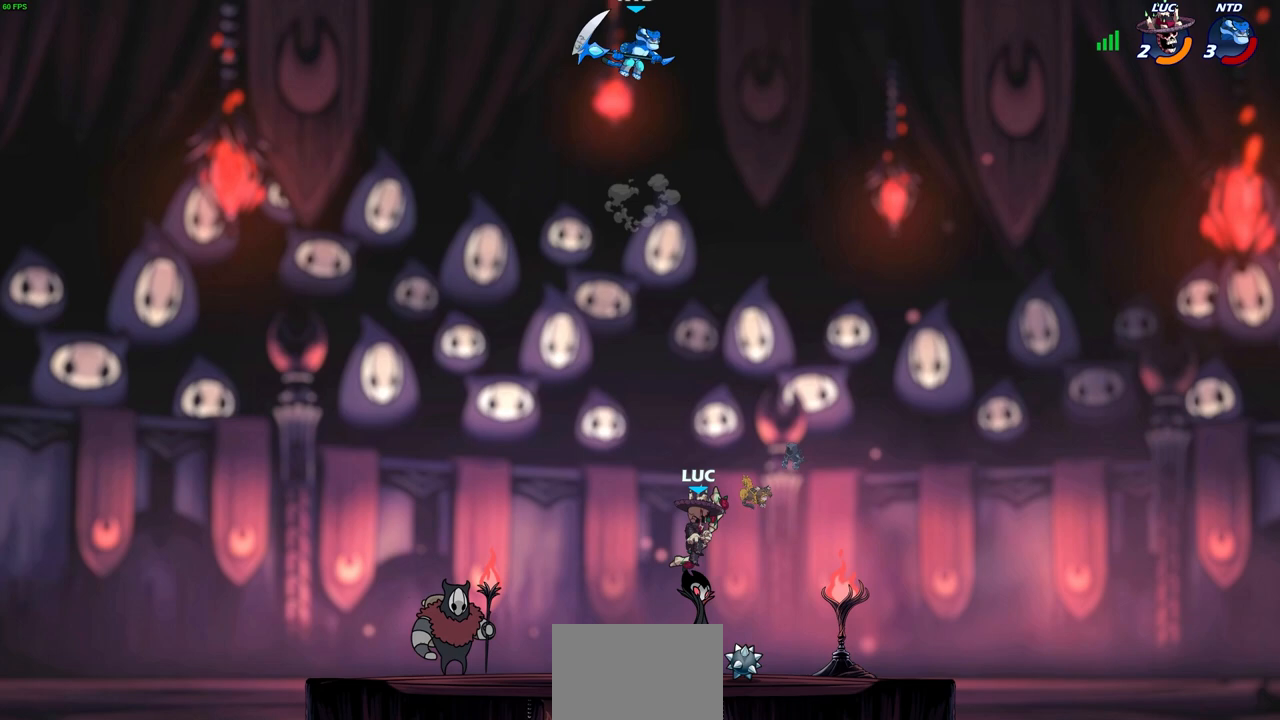
{"buttons": [], "left_stick": "center", "events": [[100, "left_stick", "center"], [317, "CROSS", "down"], [467, "CROSS", "up"]]}
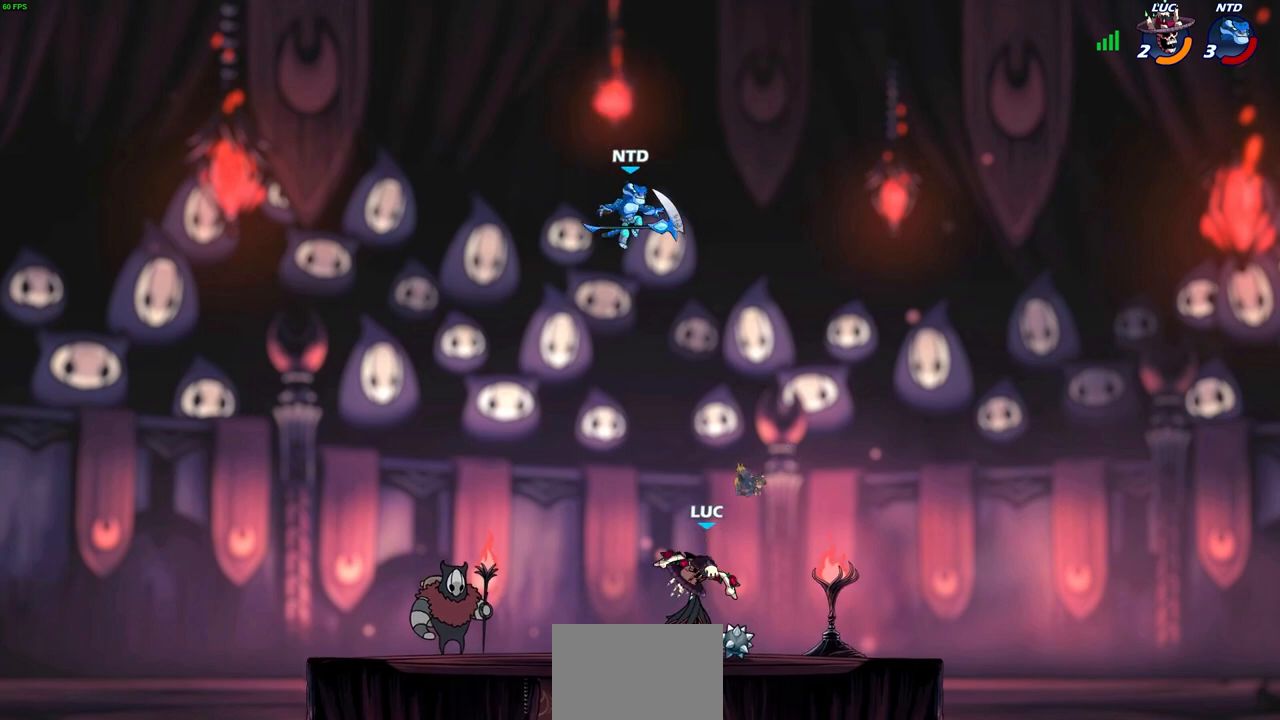
{"buttons": [], "left_stick": "center", "events": [[33, "CROSS", "down"], [133, "CIRCLE", "down"], [133, "CROSS", "up"], [233, "CIRCLE", "up"]]}
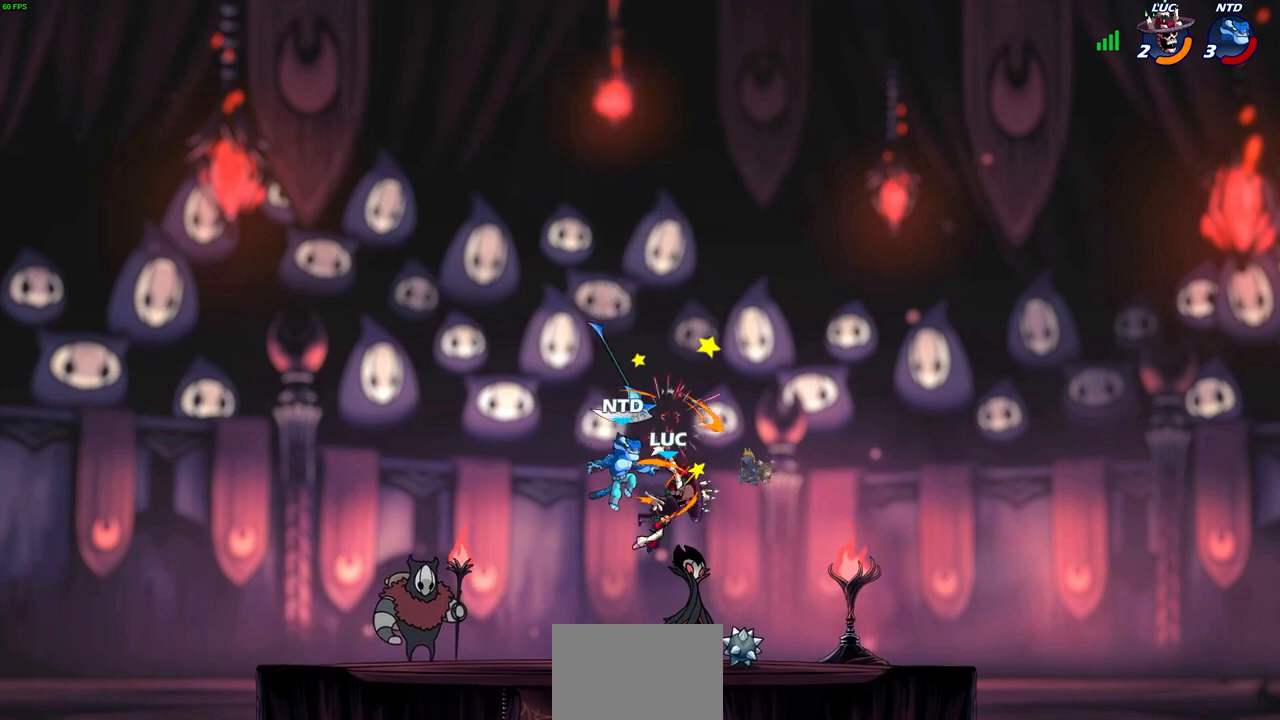
{"buttons": [], "left_stick": "center", "events": [[183, "SQUARE", "down"], [250, "SQUARE", "up"]]}
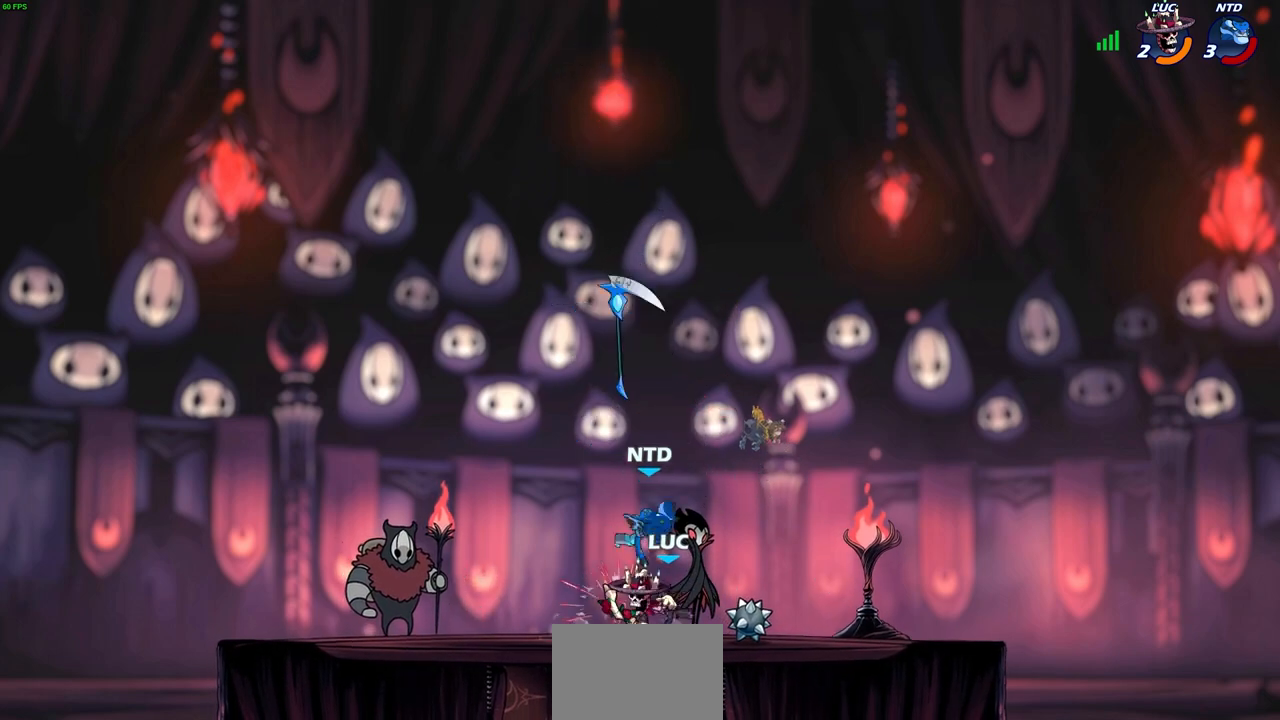
{"buttons": [], "left_stick": "center", "events": []}
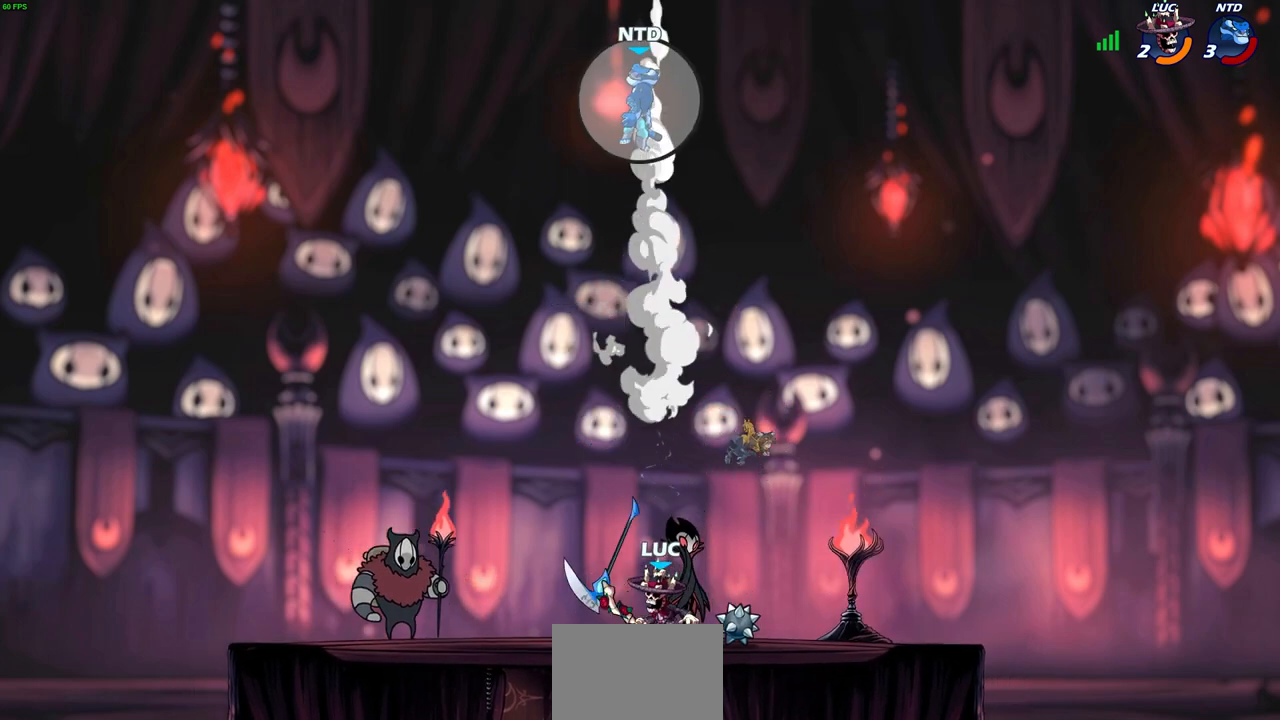
{"buttons": [], "left_stick": "center", "events": [[67, "CROSS", "down"], [217, "CROSS", "up"], [367, "CROSS", "down"], [483, "CROSS", "up"]]}
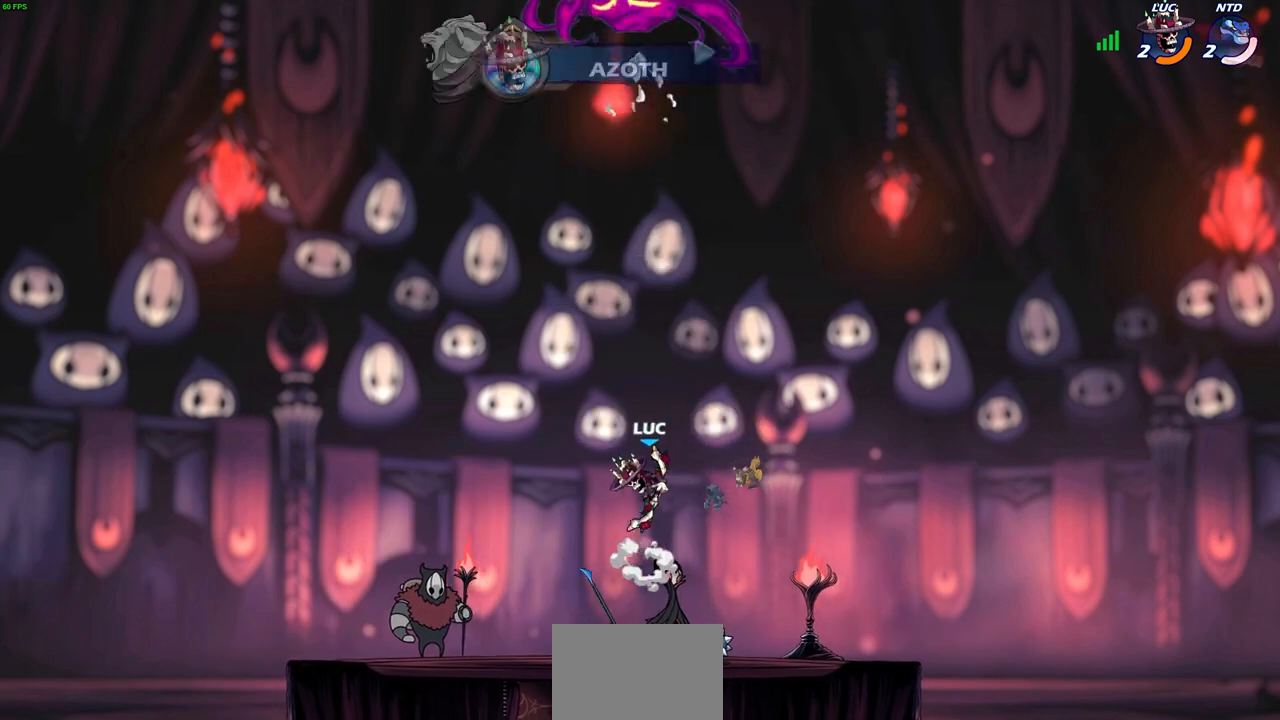
{"buttons": [], "left_stick": "up", "events": [[167, "CROSS", "down"], [283, "CROSS", "up"], [283, "left_stick", "up"], [400, "R1", "down"], [483, "R1", "up"]]}
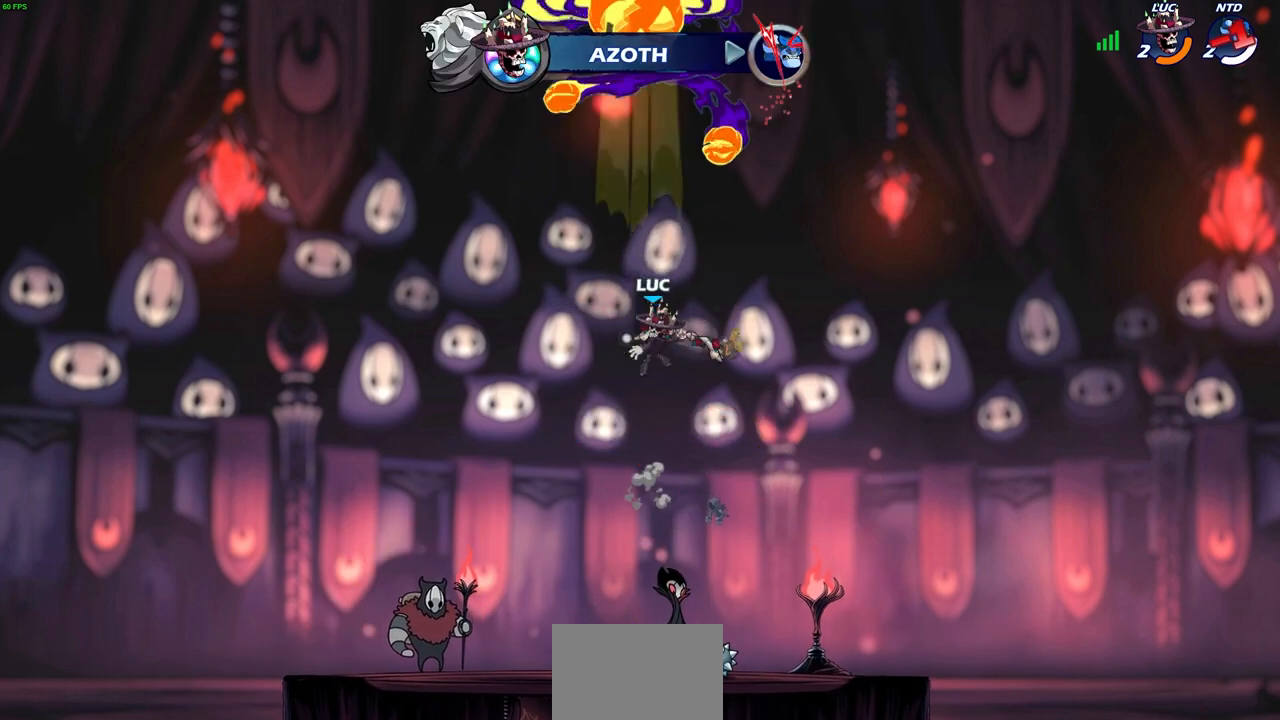
{"buttons": [], "left_stick": "down-right", "events": [[50, "left_stick", "center"], [383, "left_stick", "down-right"]]}
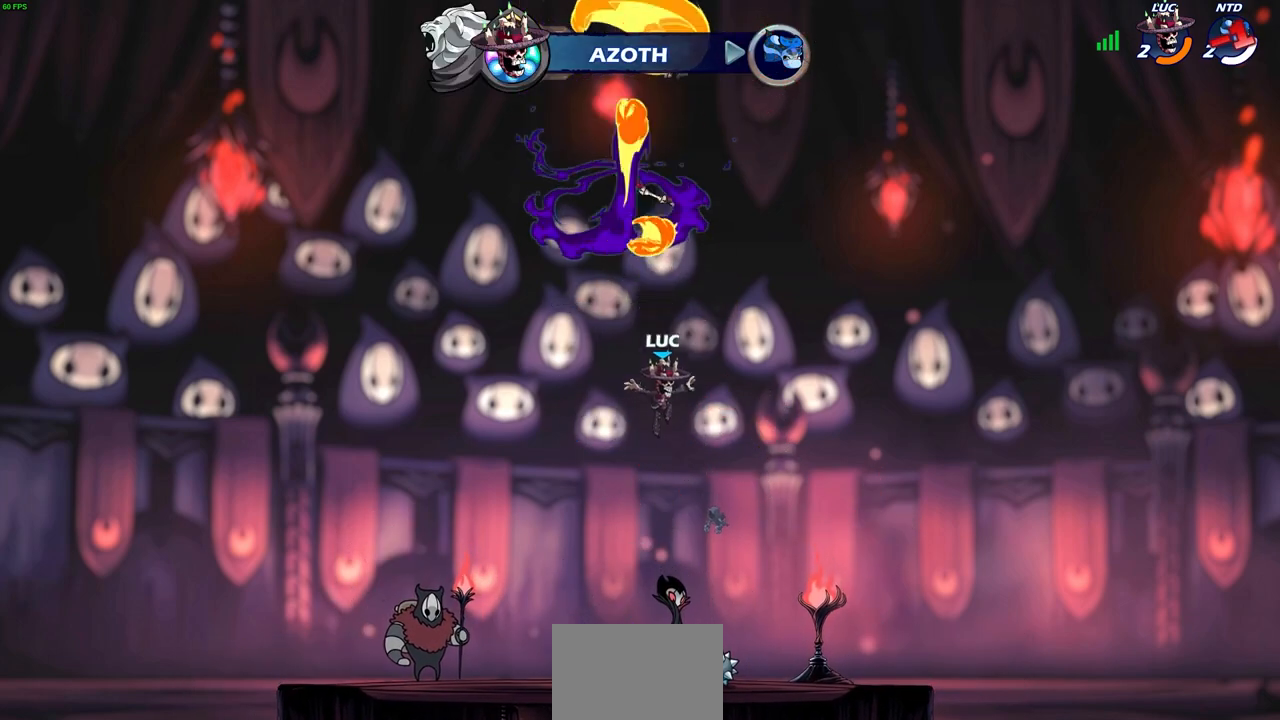
{"buttons": ["CROSS", "R1"], "left_stick": "up-left", "events": [[250, "left_stick", "down-left"], [433, "R1", "down"], [450, "left_stick", "up-left"], [467, "CROSS", "down"]]}
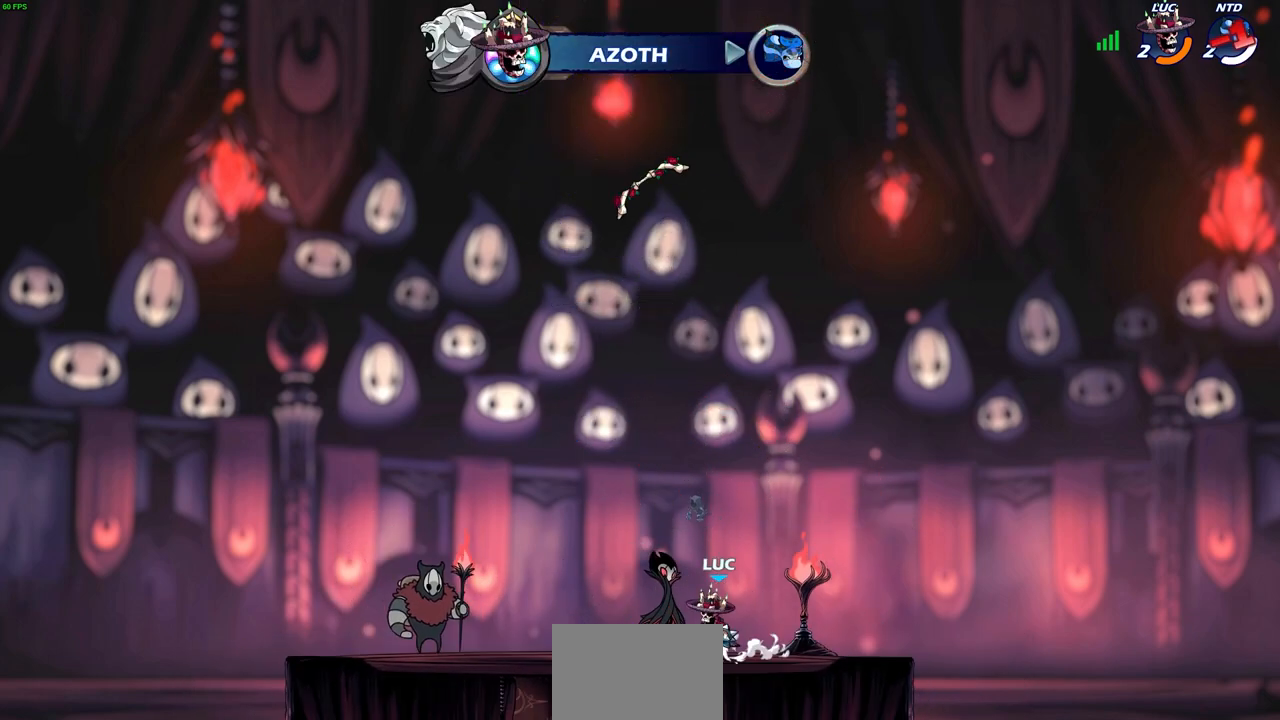
{"buttons": [], "left_stick": "up", "events": [[50, "left_stick", "center"], [67, "CROSS", "up"], [67, "R1", "up"], [217, "CROSS", "down"], [317, "CROSS", "up"], [317, "left_stick", "up"], [417, "CIRCLE", "down"], [500, "CIRCLE", "up"]]}
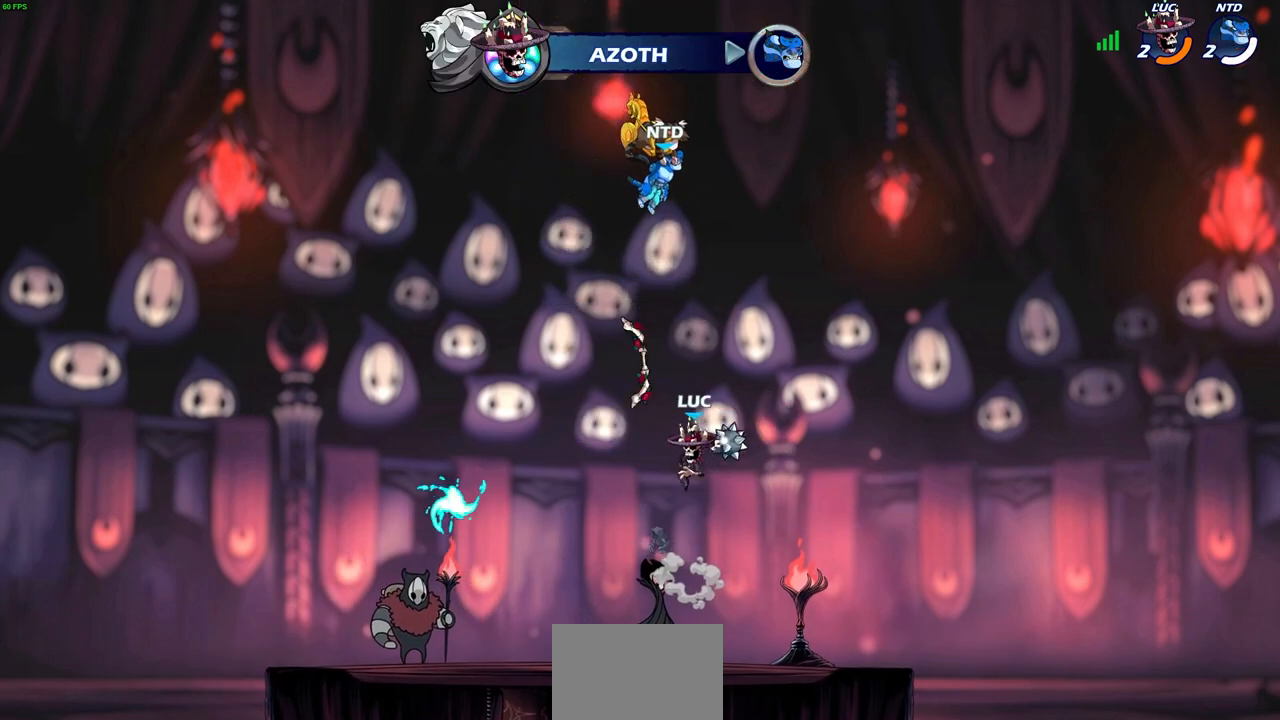
{"buttons": [], "left_stick": "down-left", "events": [[83, "left_stick", "center"], [450, "left_stick", "down-left"]]}
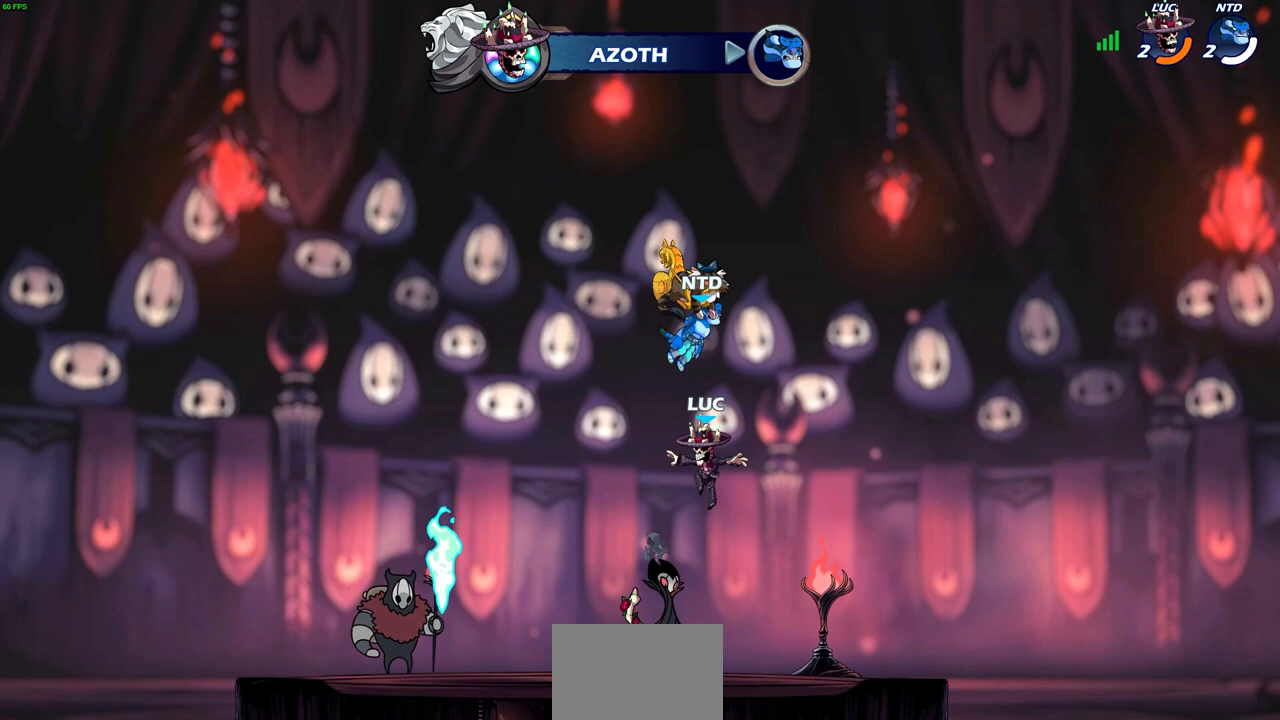
{"buttons": ["CROSS"], "left_stick": "left", "events": [[267, "R1", "down"], [300, "left_stick", "left"], [417, "CROSS", "down"], [483, "R1", "up"]]}
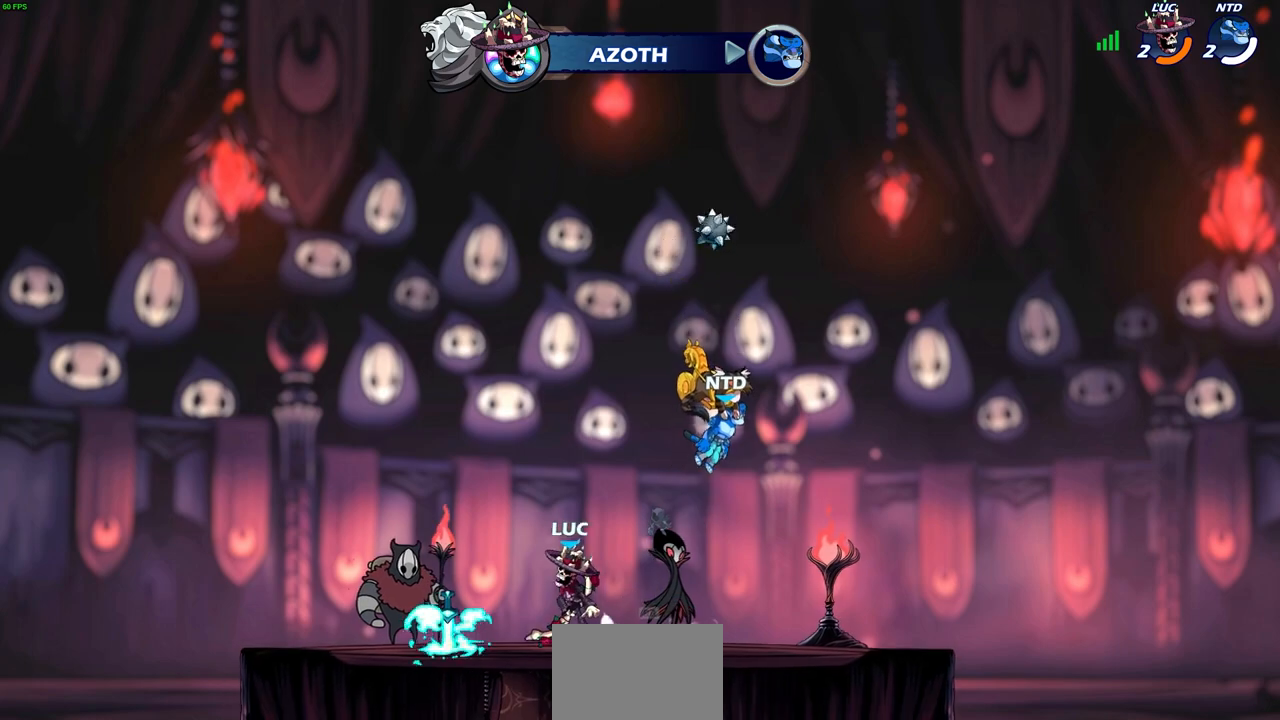
{"buttons": [], "left_stick": "up", "events": [[33, "CROSS", "up"], [133, "CROSS", "down"], [150, "left_stick", "center"], [167, "CROSS", "up"], [200, "CROSS", "down"], [200, "left_stick", "right"], [233, "CROSS", "up"], [300, "CROSS", "down"], [300, "left_stick", "up-right"], [383, "CROSS", "up"], [500, "left_stick", "up"]]}
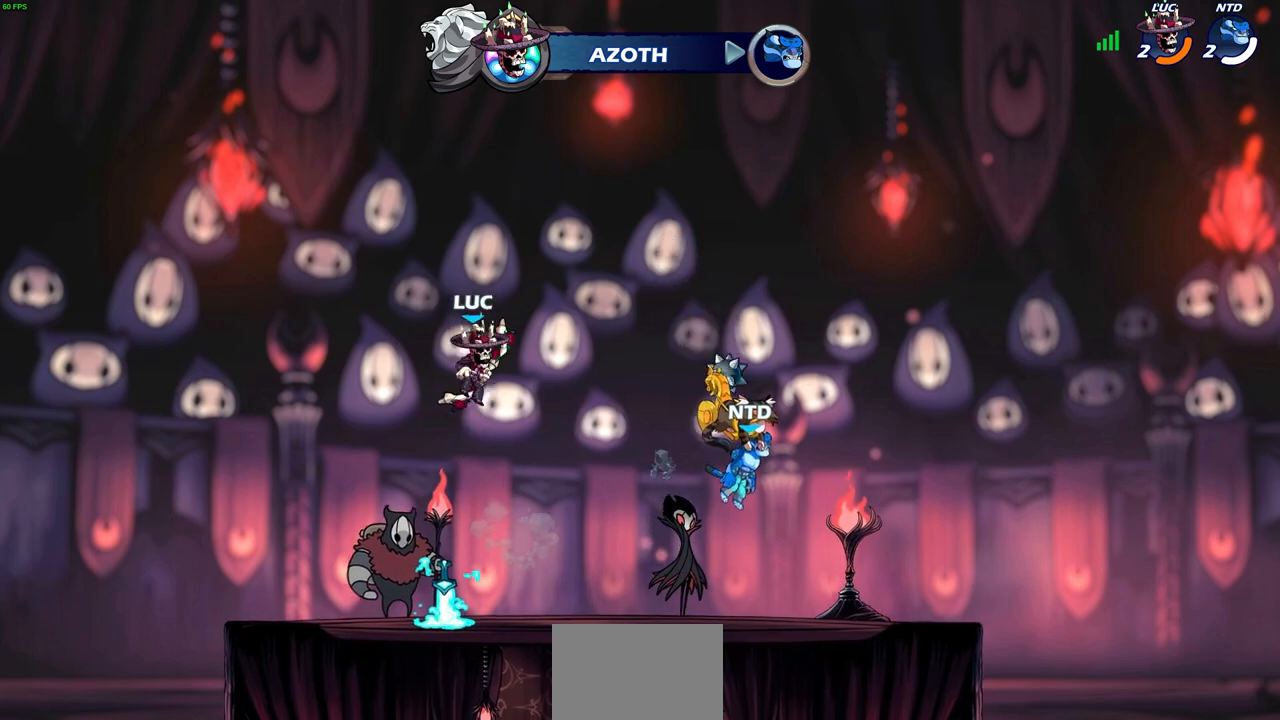
{"buttons": [], "left_stick": "down", "events": [[33, "R1", "down"], [100, "R1", "up"], [183, "left_stick", "center"], [450, "left_stick", "down"]]}